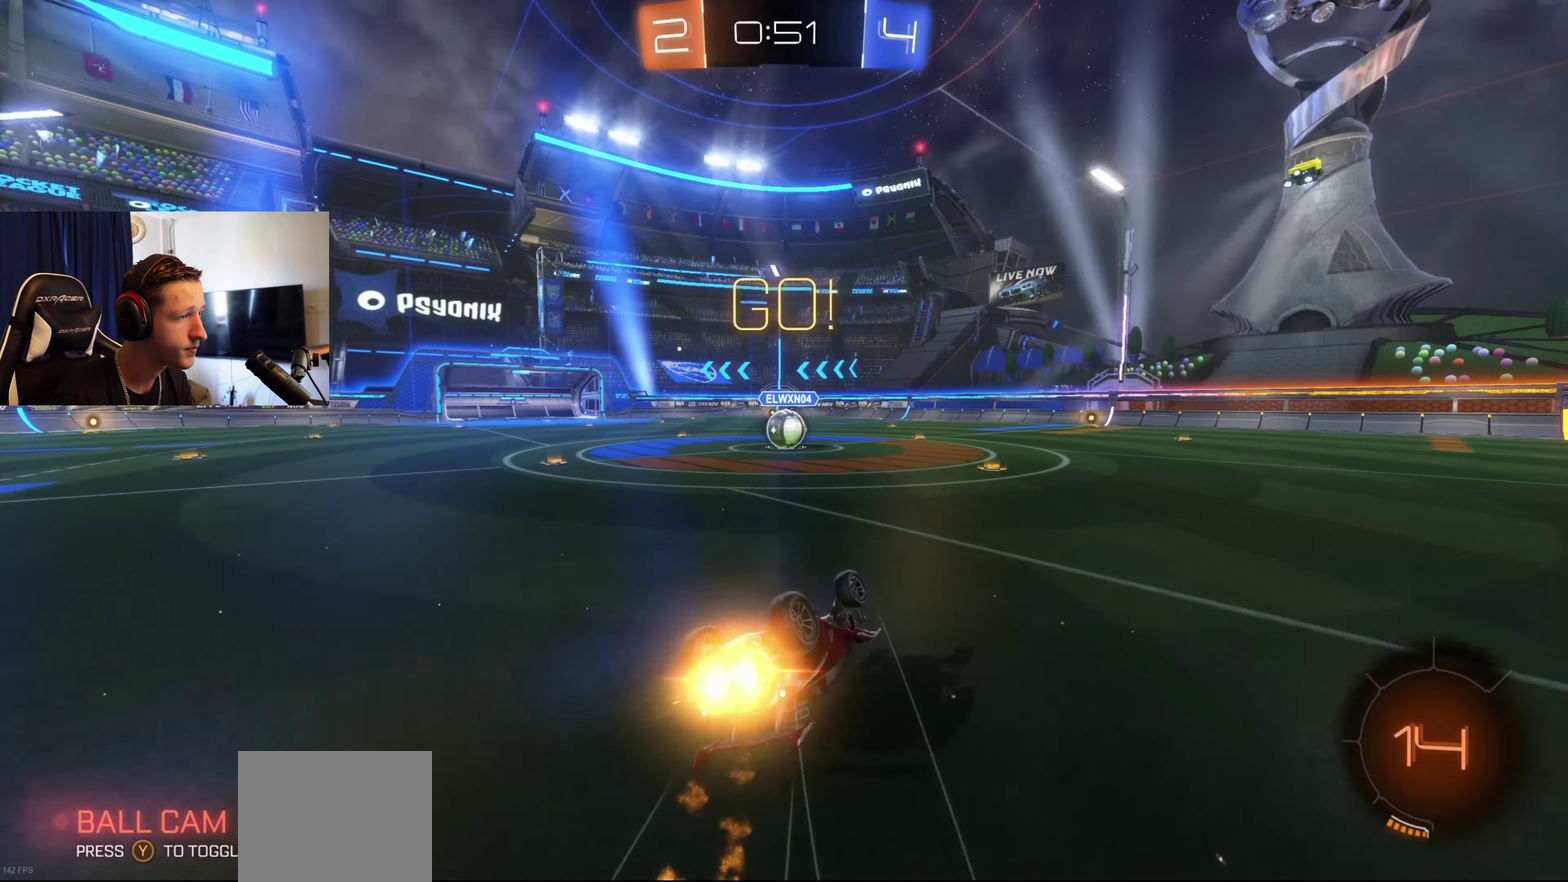
Gameplay with a controller (Xbox layout); each line is a JSON object with the inputs held at the frame after it. "events" lists button and stick changes between this image and that frame as [ms after this image, input, new state], when the widget could be followed in between.
{"buttons": ["R2"], "left_stick": "down-right", "right_stick": "center", "events": [[267, "L1", "up"], [267, "left_stick", "center"], [367, "B", "up"], [467, "left_stick", "down-right"]]}
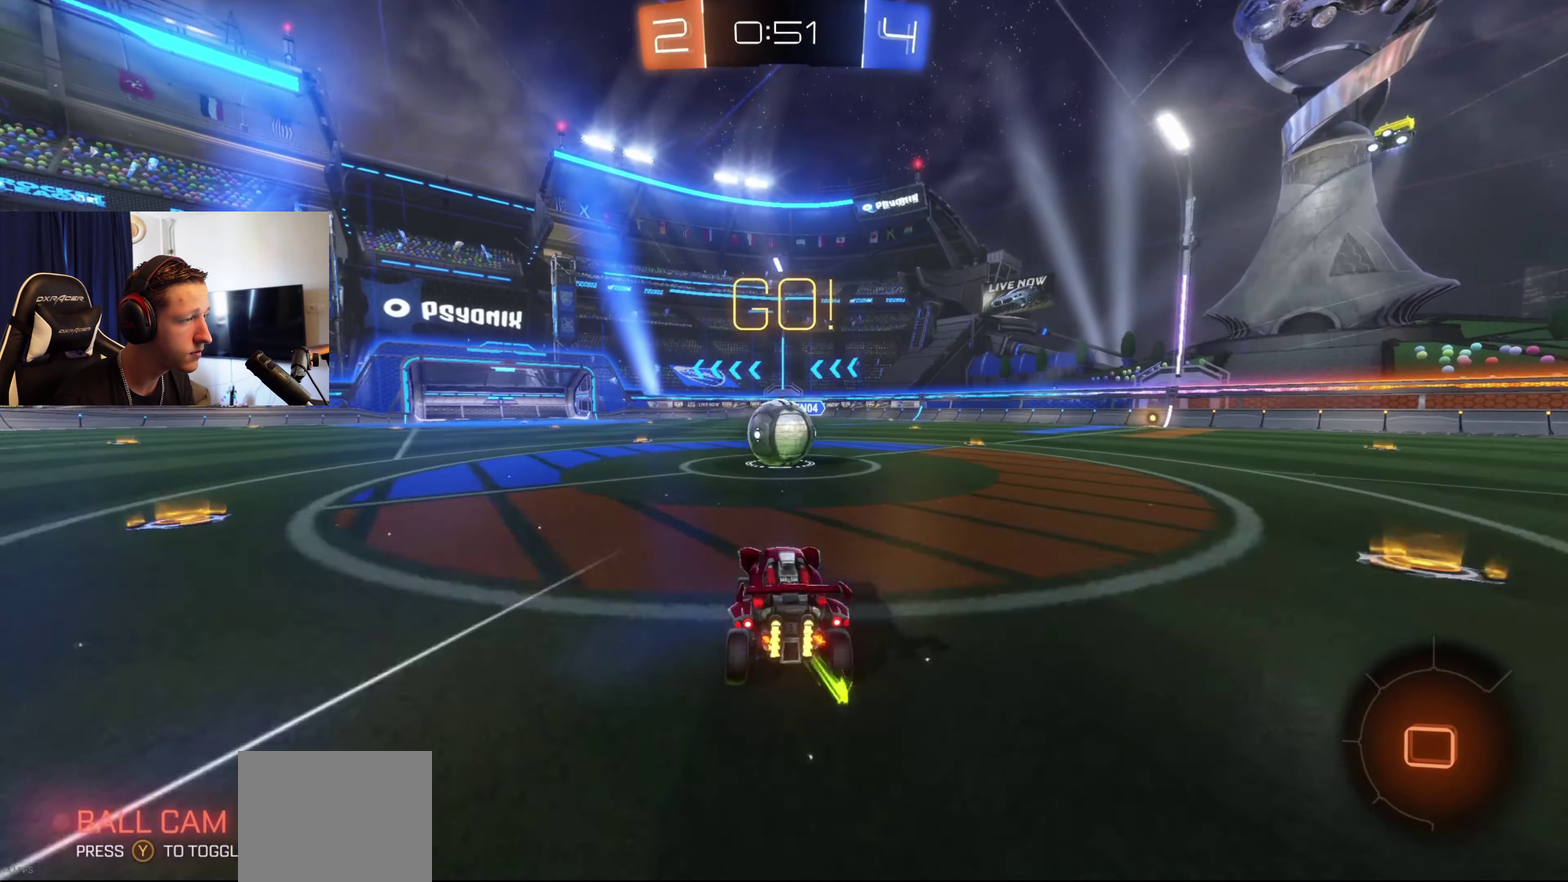
{"buttons": ["A", "L1", "R2"], "left_stick": "down-left", "right_stick": "center", "events": [[134, "left_stick", "center"], [234, "A", "down"], [300, "A", "up"], [300, "L1", "down"], [300, "left_stick", "up-left"], [367, "A", "down"], [401, "left_stick", "down-left"]]}
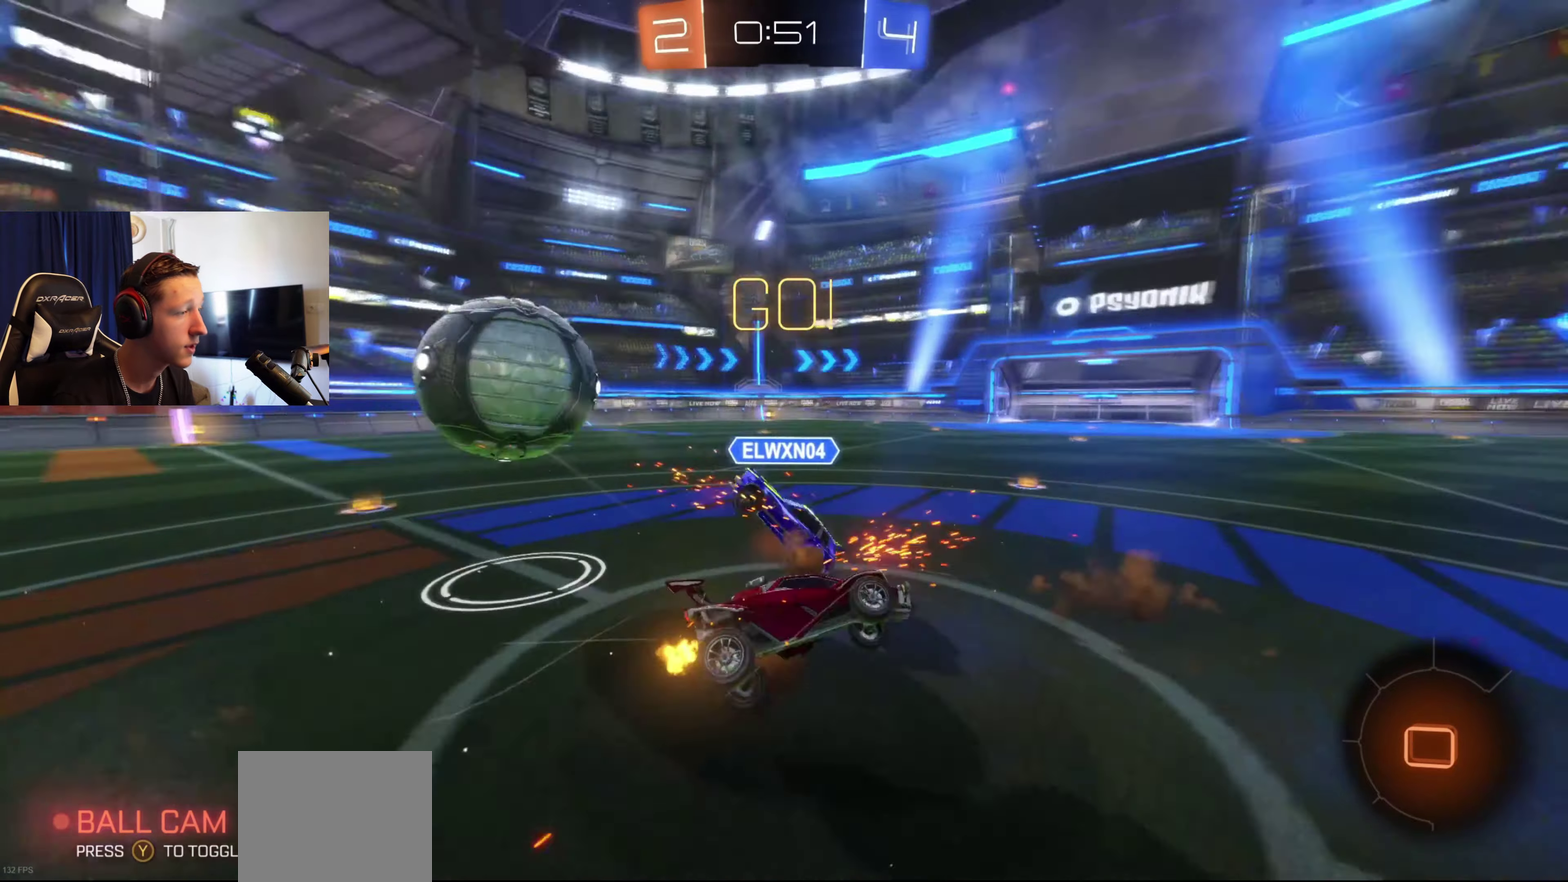
{"buttons": ["X", "L1", "R2"], "left_stick": "left", "right_stick": "center", "events": [[100, "A", "up"], [300, "left_stick", "left"], [433, "X", "down"]]}
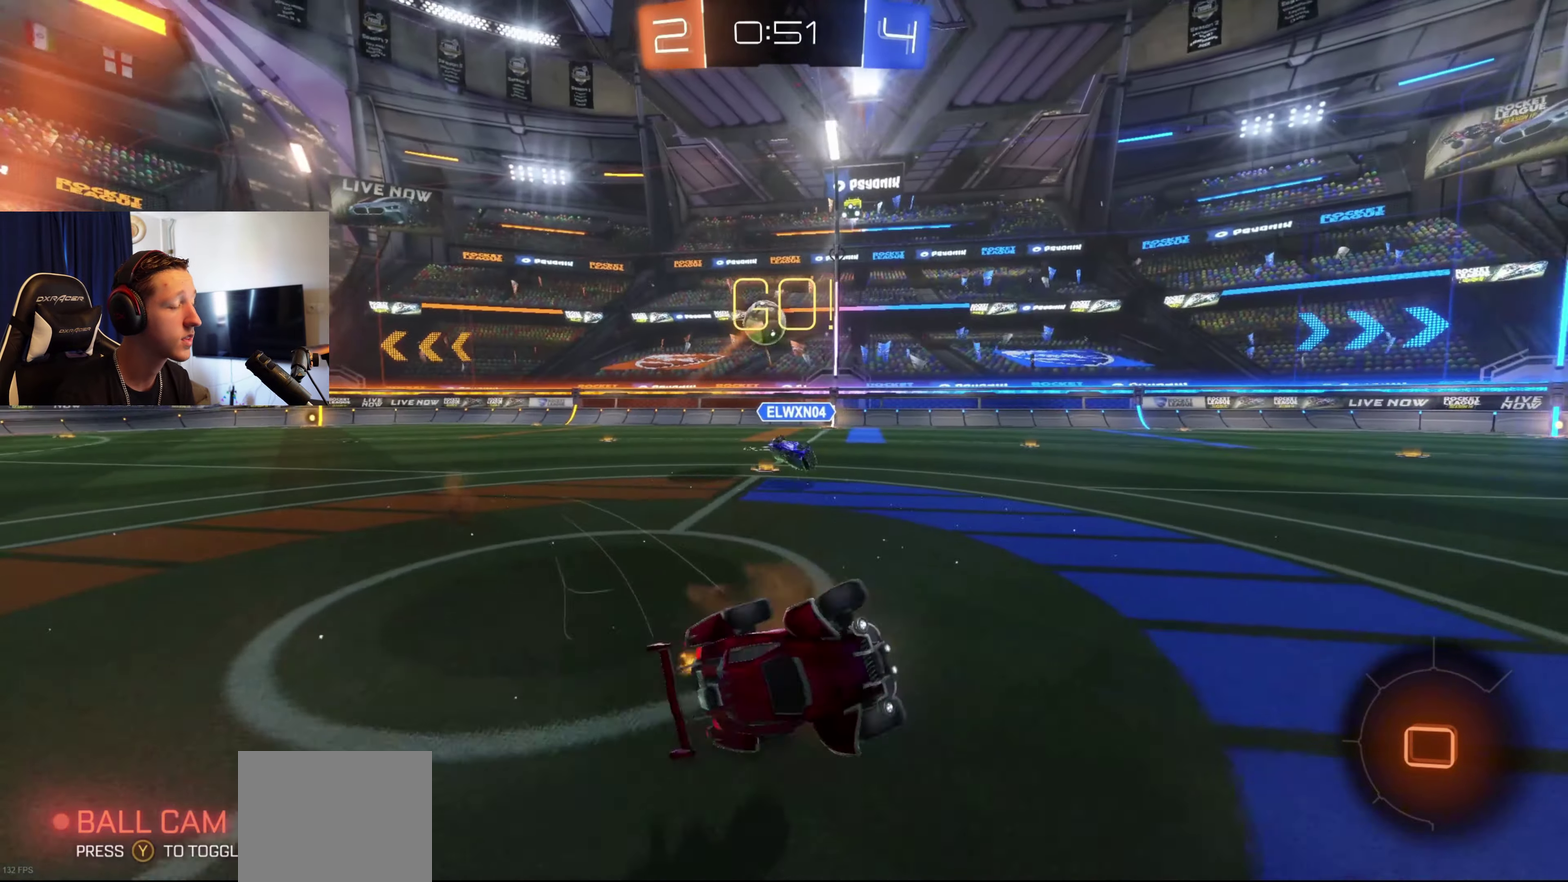
{"buttons": ["R2"], "left_stick": "left", "right_stick": "center", "events": [[34, "L1", "up"], [67, "X", "up"], [200, "X", "down"], [300, "X", "up"], [401, "X", "down"], [501, "X", "up"]]}
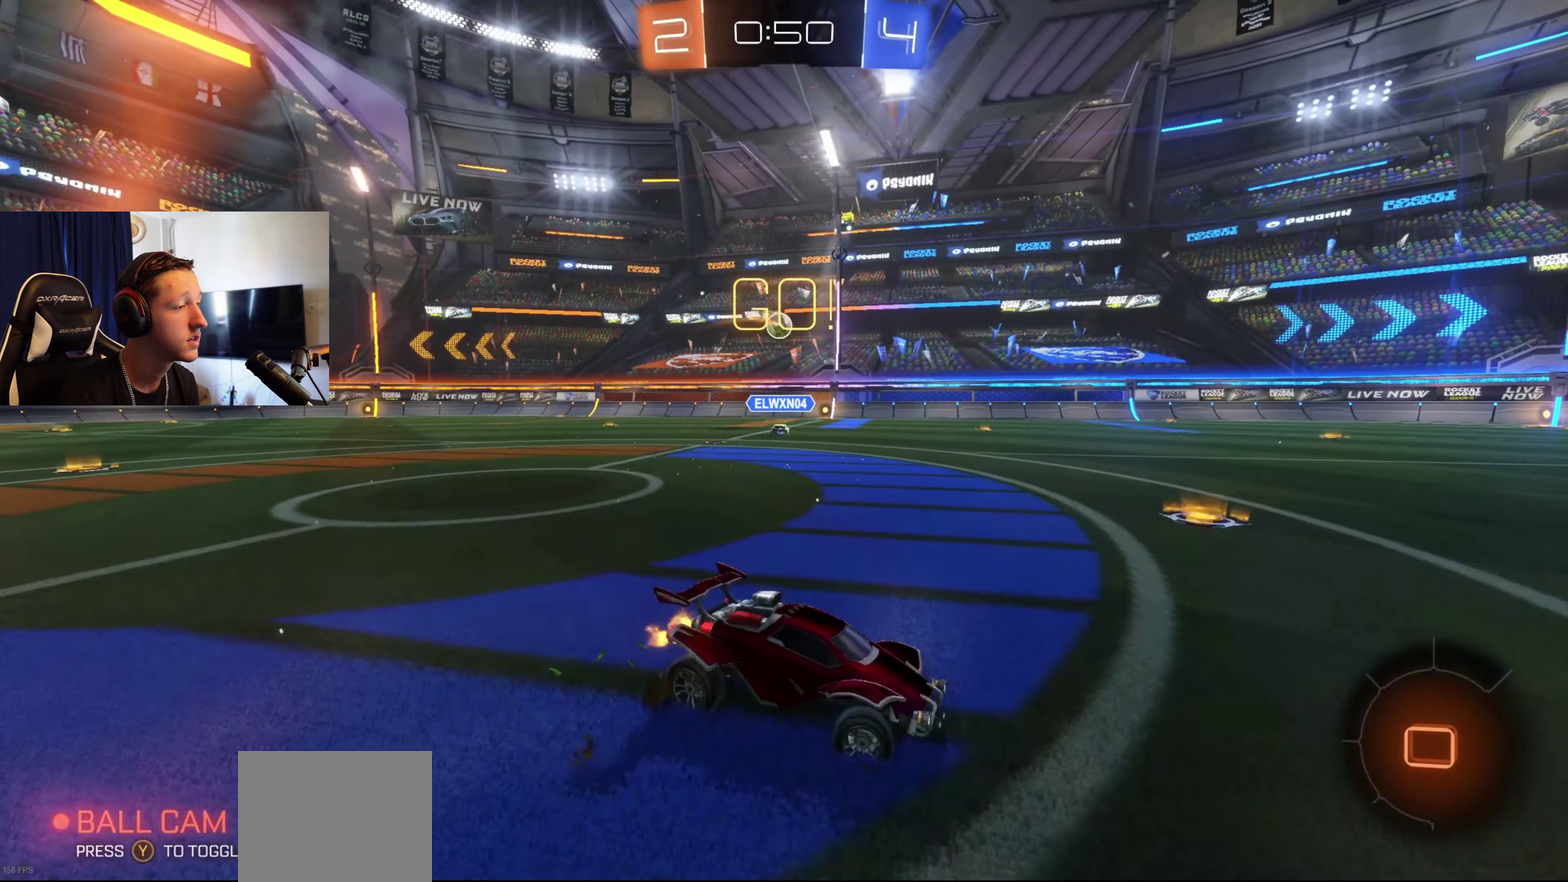
{"buttons": ["R2"], "left_stick": "left", "right_stick": "center", "events": [[133, "X", "down"], [233, "X", "up"]]}
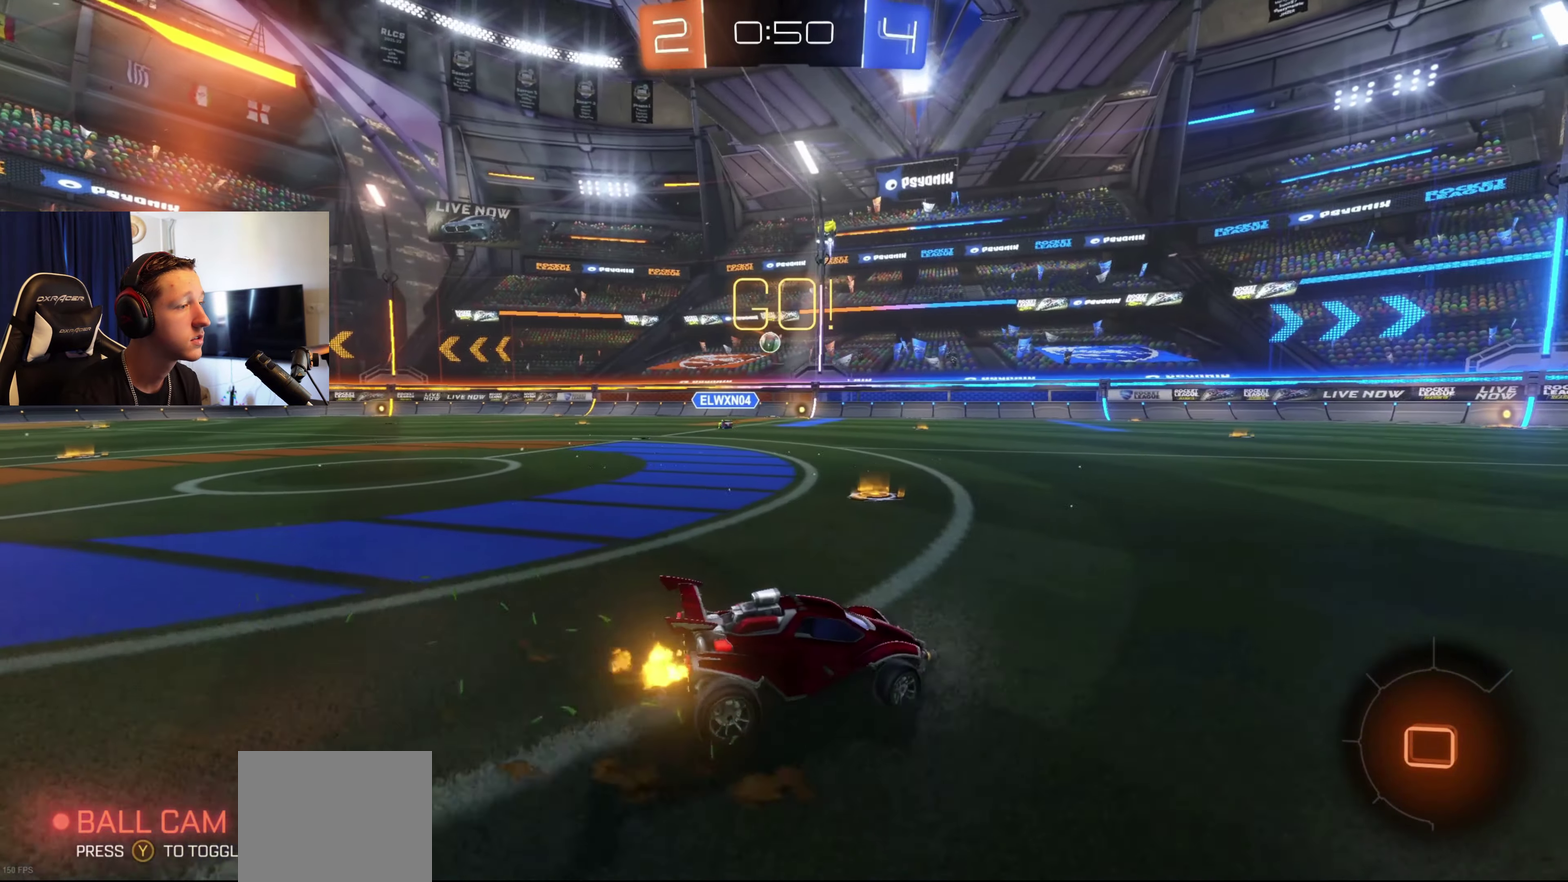
{"buttons": ["R2"], "left_stick": "left", "right_stick": "center", "events": []}
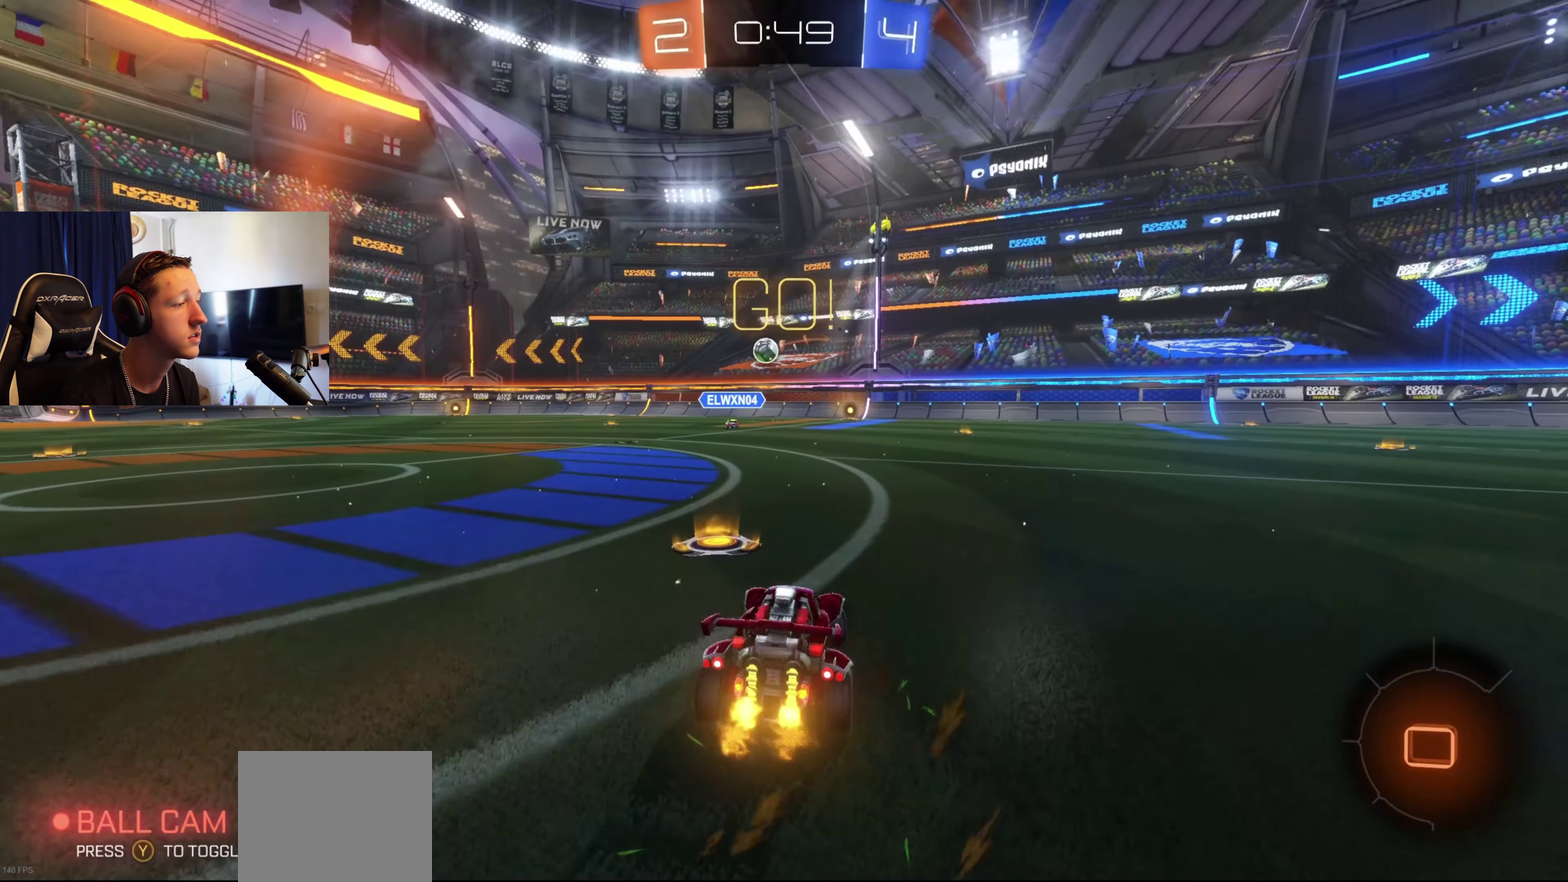
{"buttons": ["A", "B", "L1", "R2"], "left_stick": "down-left", "right_stick": "center", "events": [[133, "B", "down"], [200, "left_stick", "center"], [300, "A", "down"], [300, "left_stick", "up-right"], [333, "L1", "down"], [367, "left_stick", "up"], [467, "left_stick", "down-left"]]}
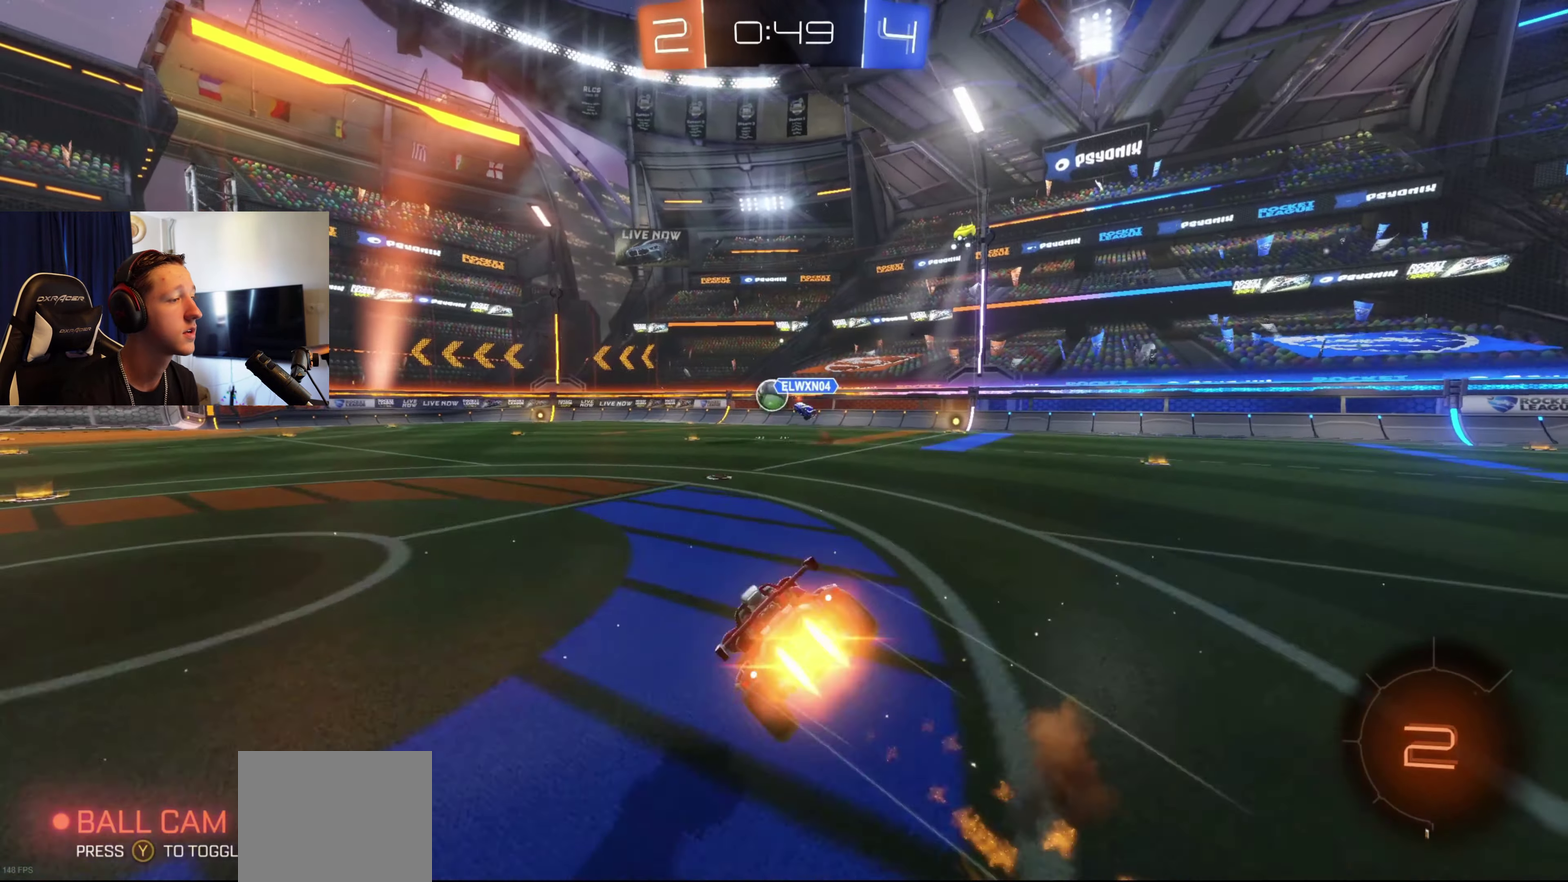
{"buttons": ["B", "L1", "R2"], "left_stick": "down-left", "right_stick": "center", "events": [[34, "left_stick", "down"], [134, "A", "up"], [134, "left_stick", "down-left"]]}
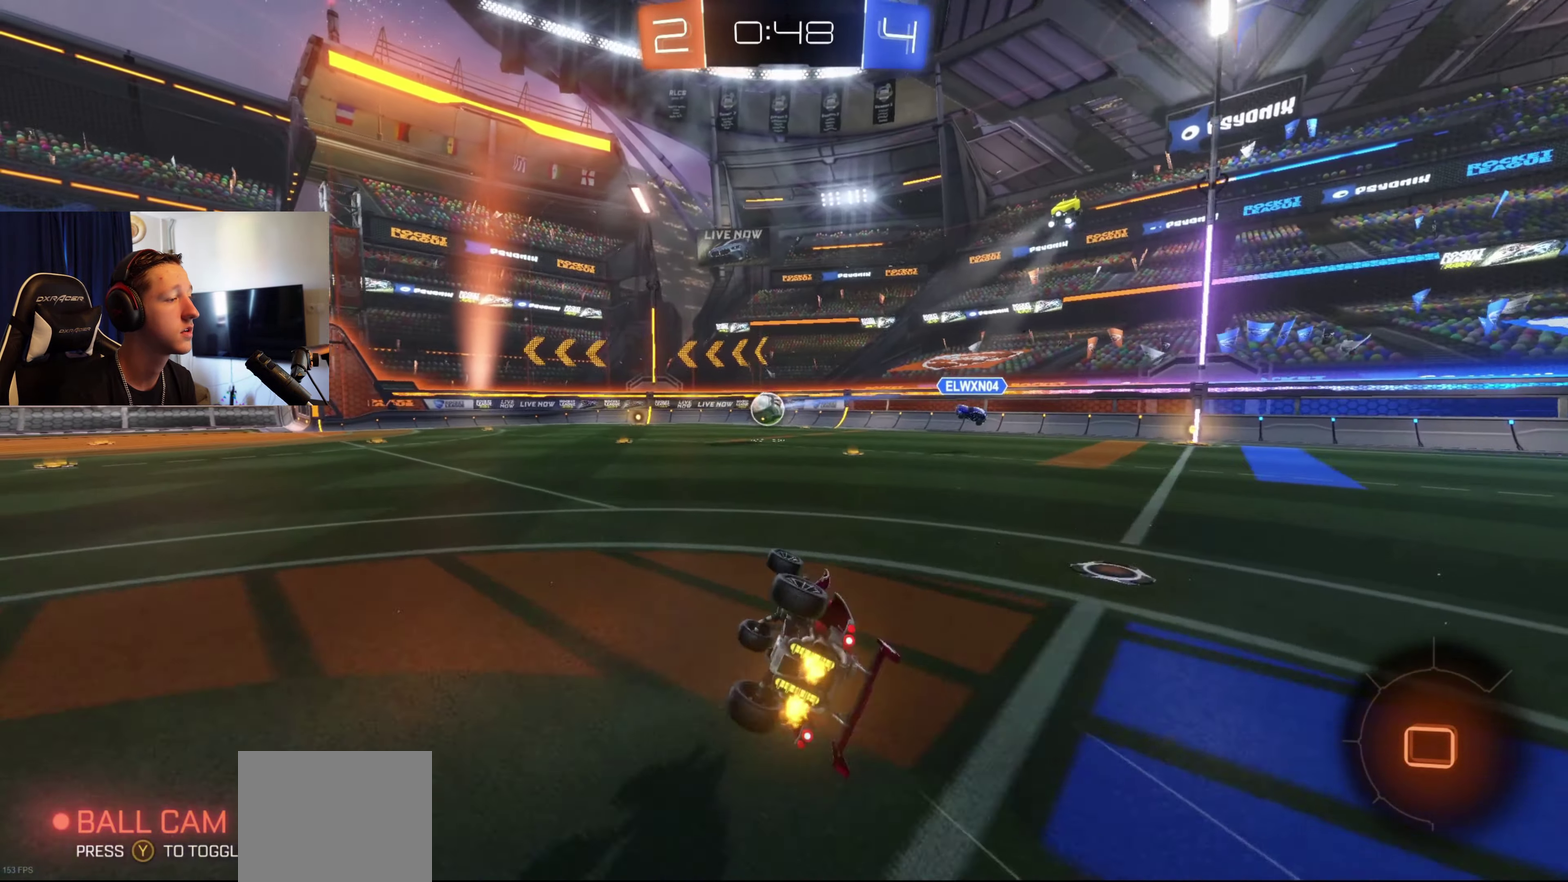
{"buttons": ["B", "R2"], "left_stick": "right", "right_stick": "center", "events": [[66, "left_stick", "center"], [100, "L1", "up"], [400, "left_stick", "right"]]}
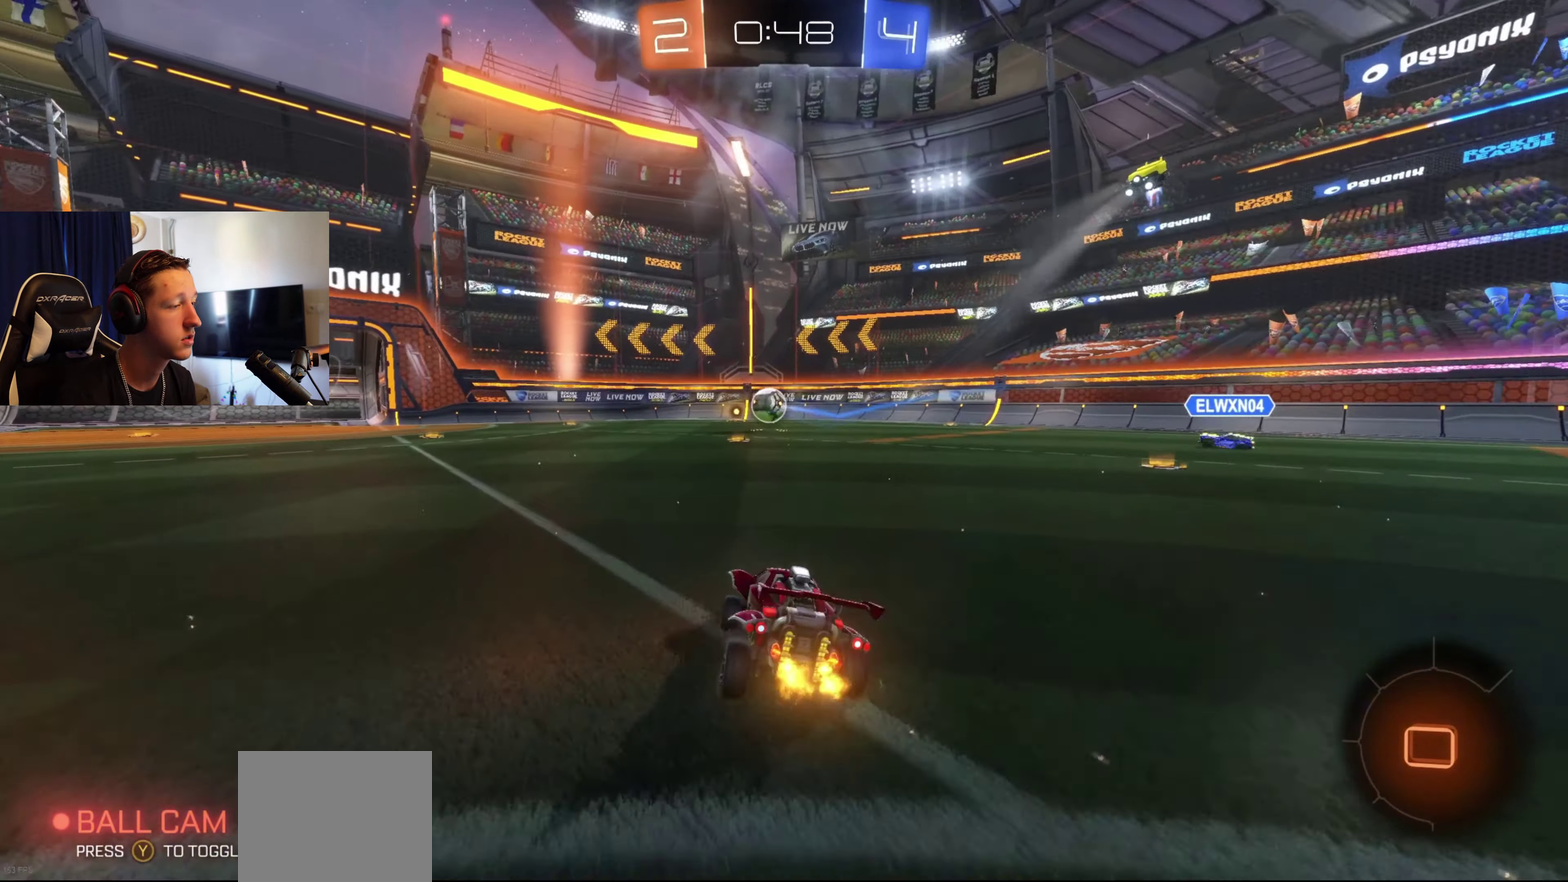
{"buttons": ["L1", "R2"], "left_stick": "down-left", "right_stick": "center", "events": [[134, "A", "down"], [167, "left_stick", "up-right"], [200, "A", "up"], [234, "L1", "down"], [267, "A", "down"], [267, "left_stick", "up"], [367, "A", "up"], [367, "left_stick", "down-left"], [434, "Y", "down"], [467, "B", "up"], [501, "Y", "up"]]}
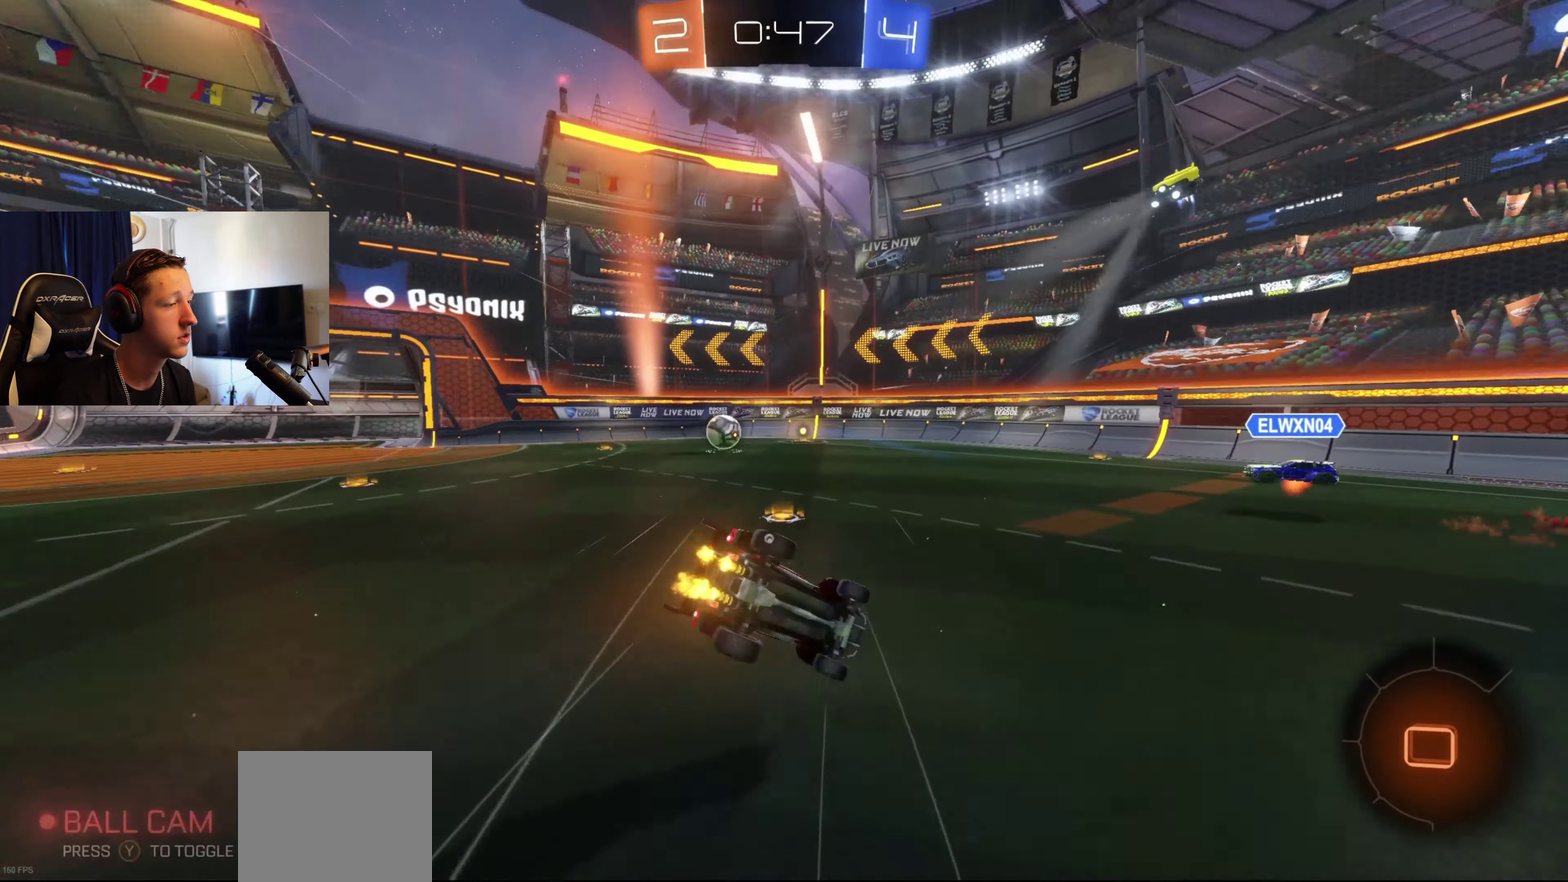
{"buttons": ["L1", "R2"], "left_stick": "down-left", "right_stick": "center", "events": [[100, "R2", "up"], [367, "R2", "down"]]}
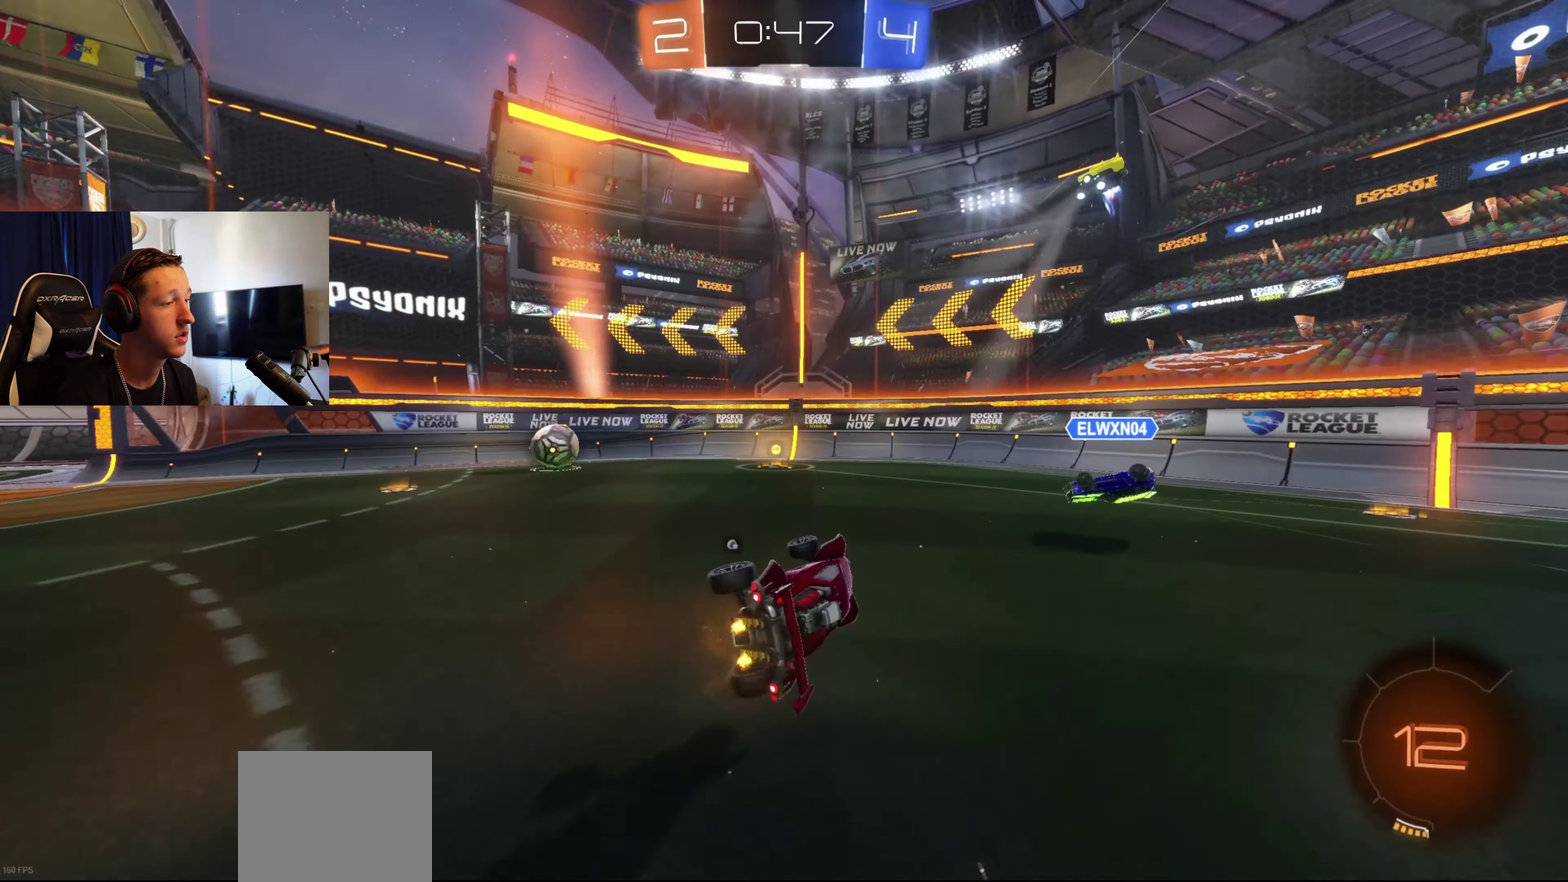
{"buttons": ["B", "R2"], "left_stick": "center", "right_stick": "center", "events": [[67, "L1", "up"], [100, "left_stick", "center"], [134, "B", "down"]]}
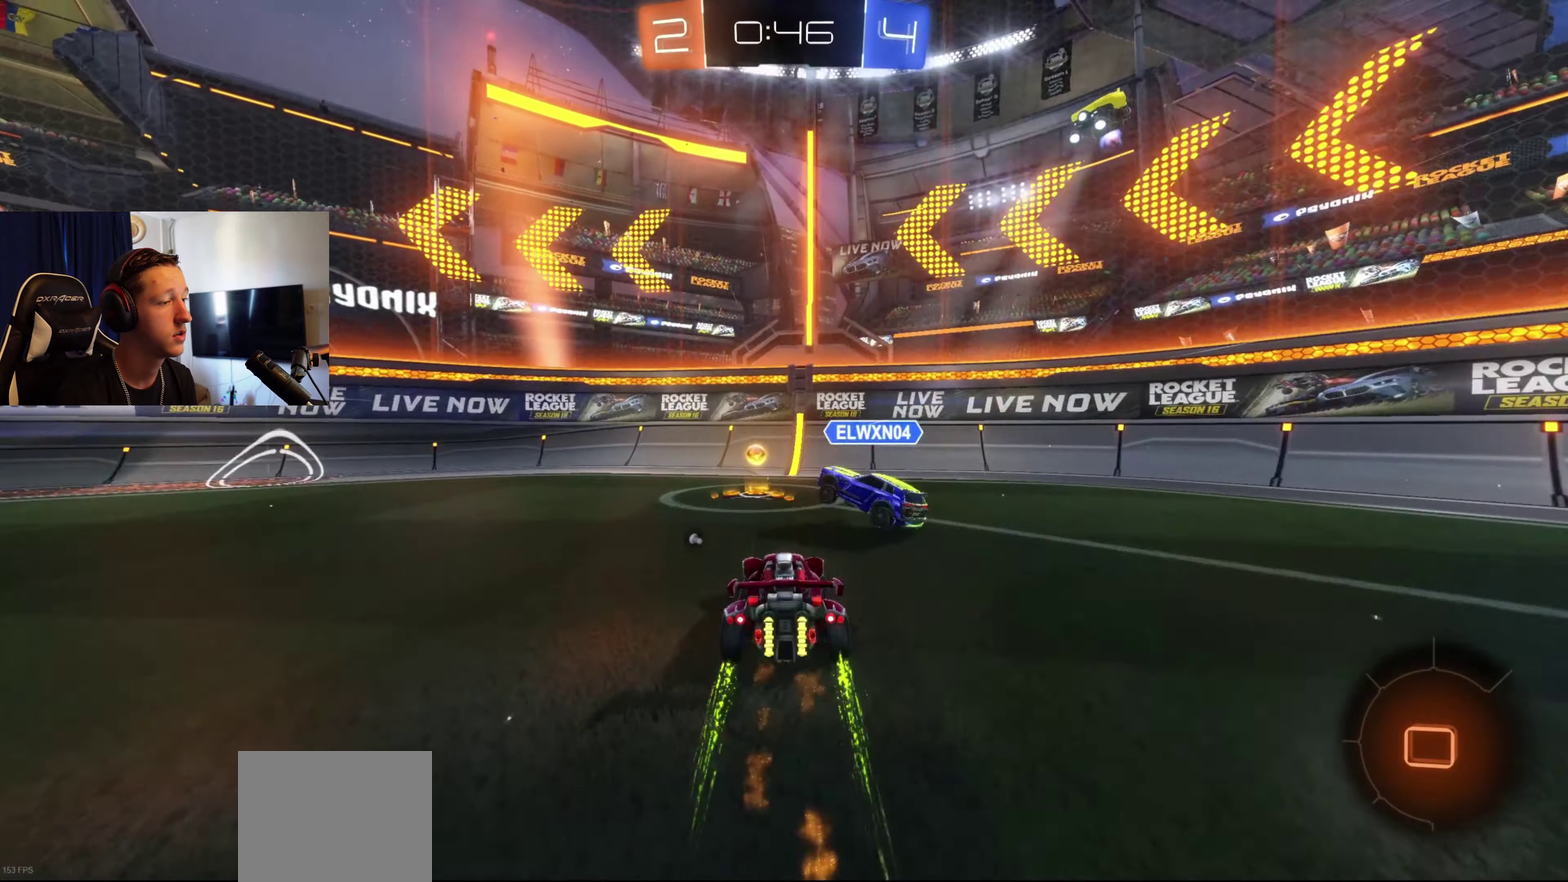
{"buttons": ["B", "Y", "R2"], "left_stick": "down-left", "right_stick": "center", "events": [[133, "left_stick", "left"], [400, "left_stick", "down-left"], [467, "Y", "down"]]}
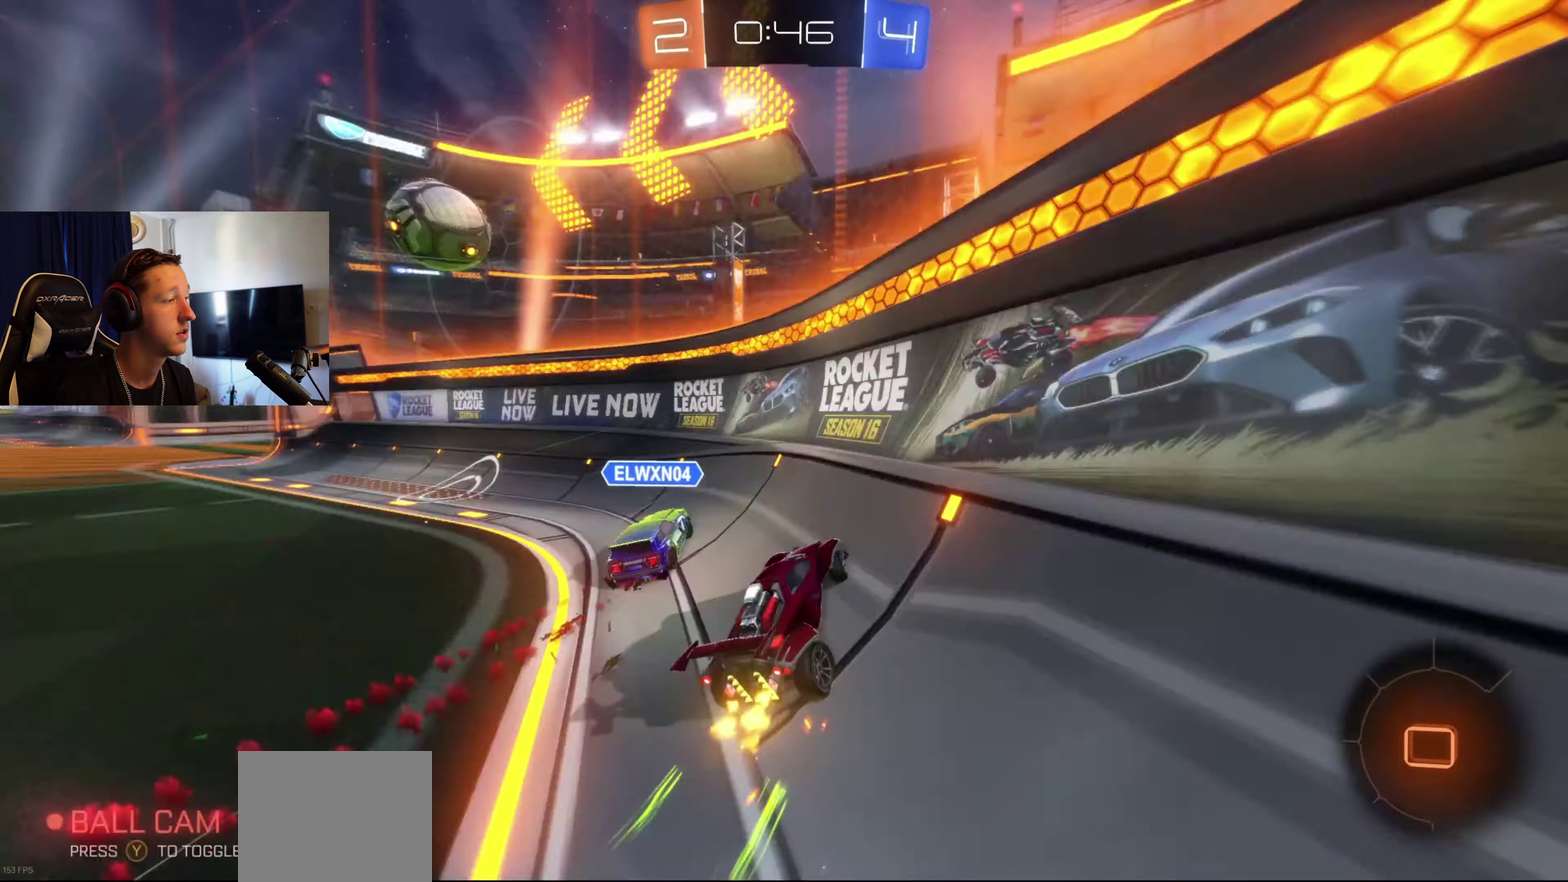
{"buttons": ["B", "R2"], "left_stick": "center", "right_stick": "center", "events": [[67, "Y", "up"], [467, "left_stick", "center"]]}
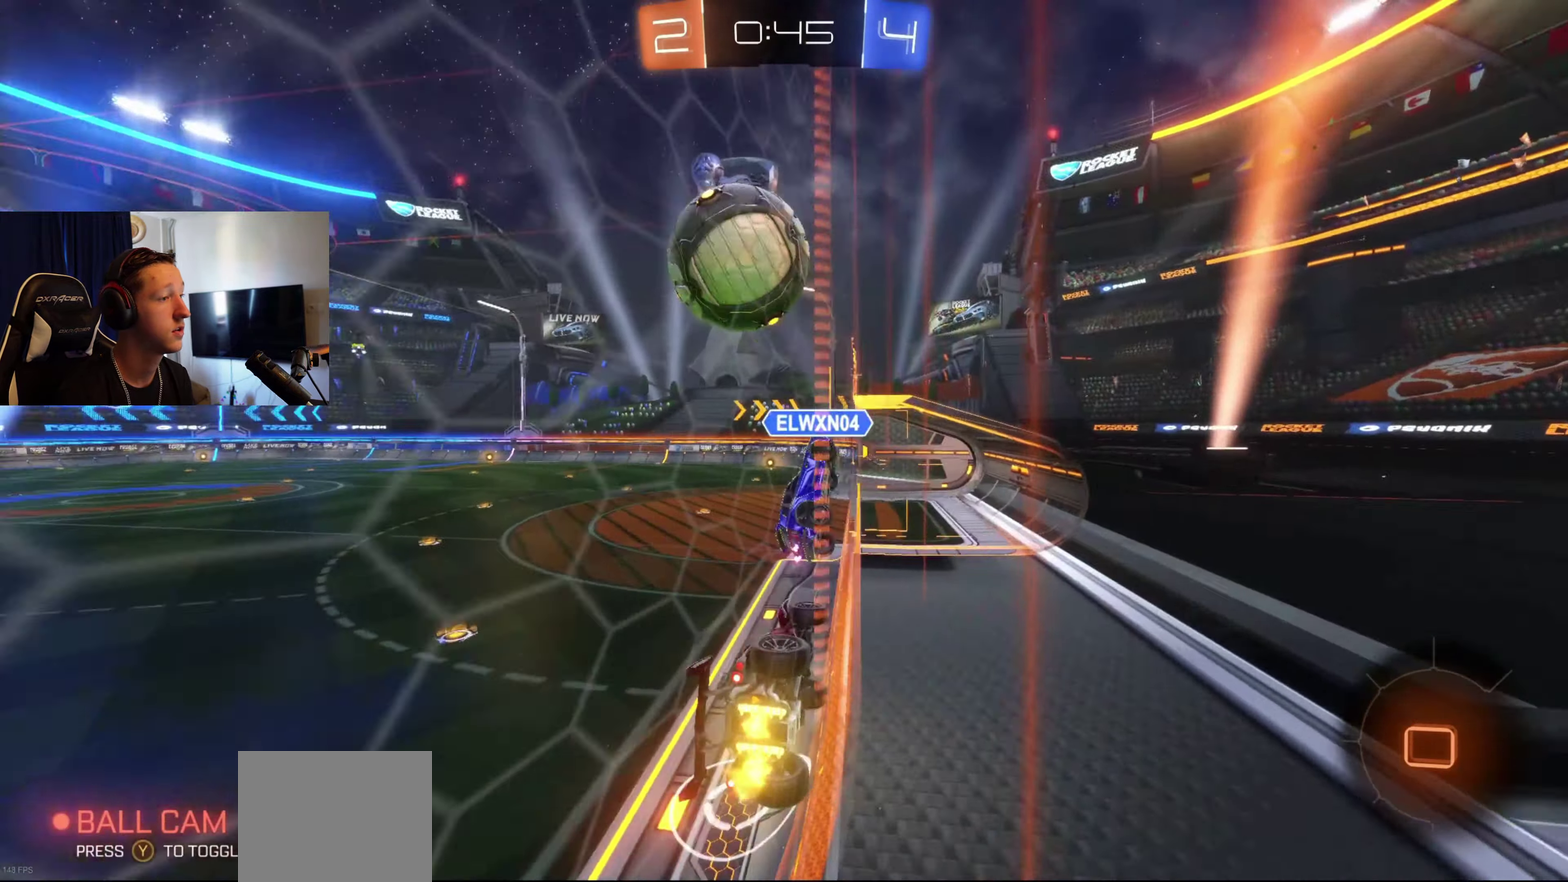
{"buttons": ["L2"], "left_stick": "right", "right_stick": "center", "events": [[66, "left_stick", "right"], [267, "B", "up"], [300, "L2", "down"], [300, "R2", "up"]]}
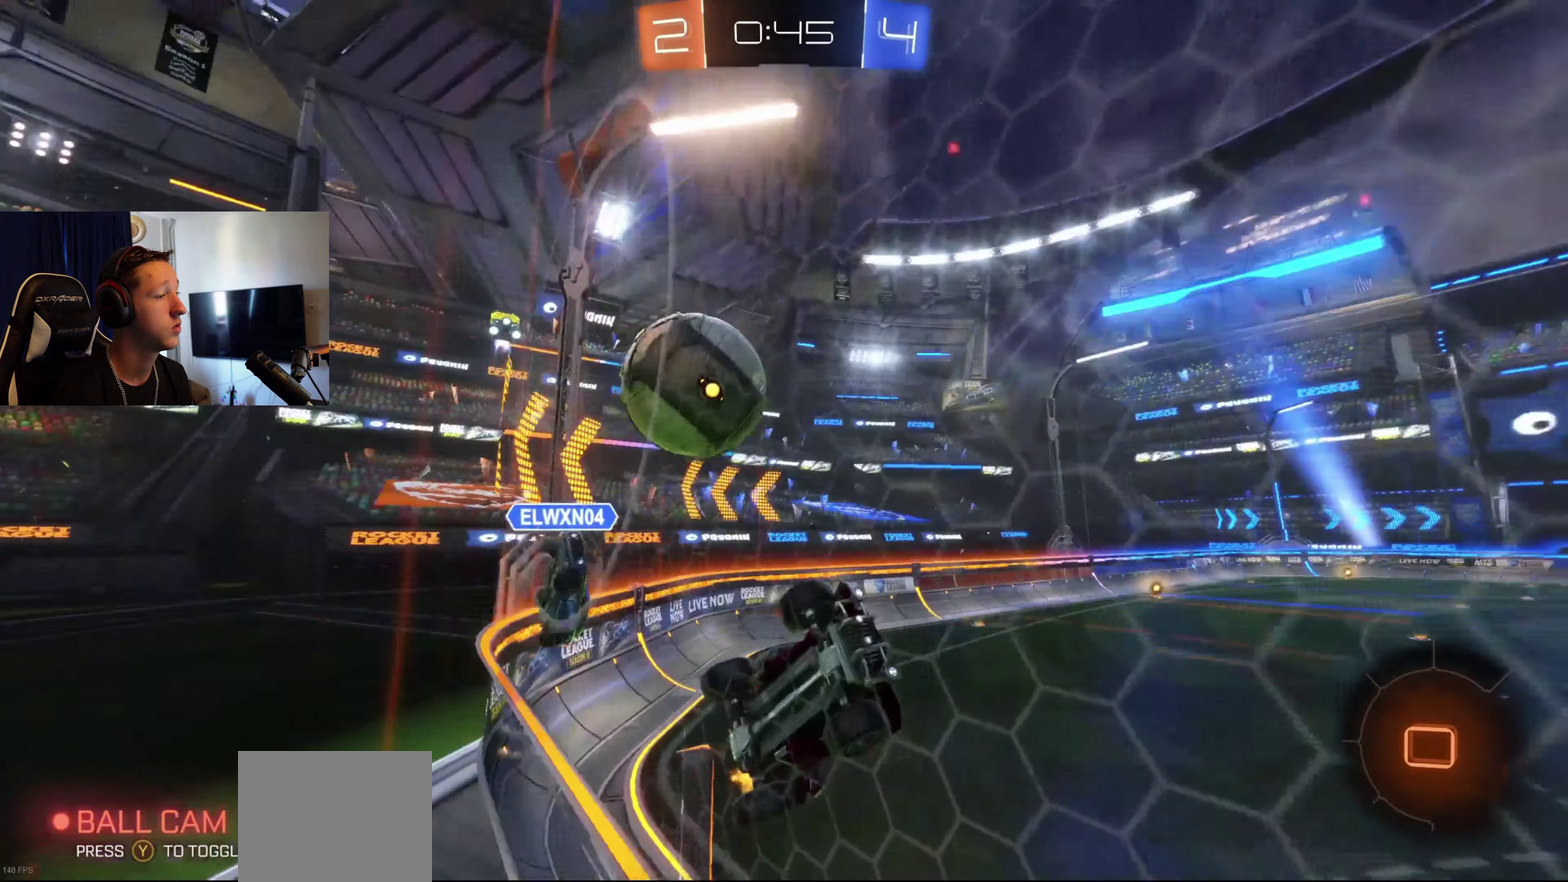
{"buttons": [], "left_stick": "right", "right_stick": "center", "events": [[34, "R2", "down"], [67, "L2", "up"], [234, "R2", "up"], [267, "L2", "down"], [267, "left_stick", "center"], [434, "L2", "up"], [434, "left_stick", "right"]]}
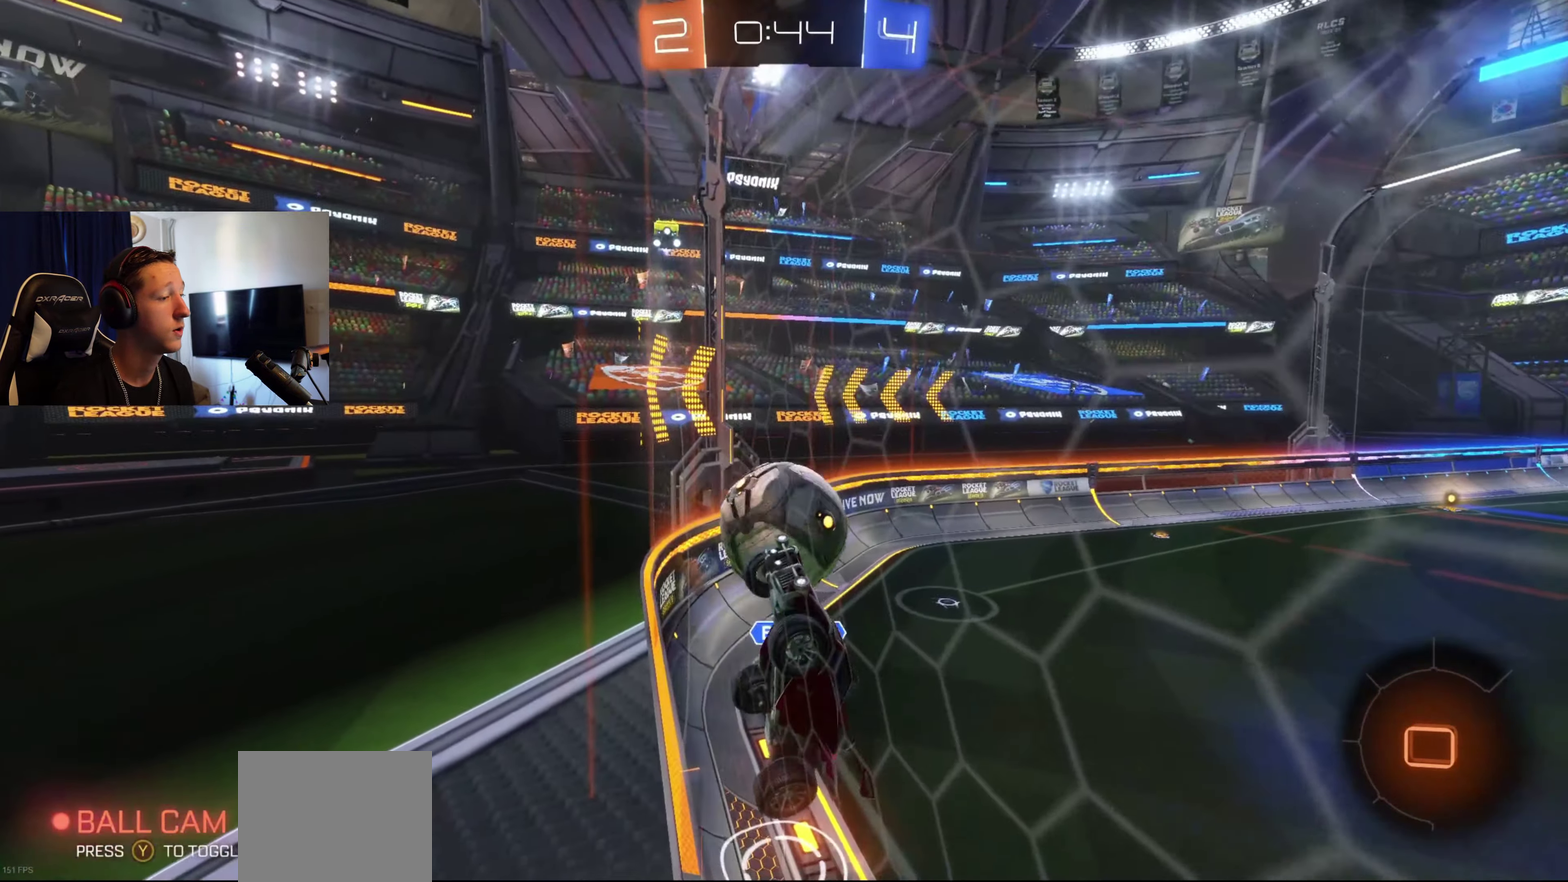
{"buttons": ["L1"], "left_stick": "up", "right_stick": "center", "events": [[100, "left_stick", "down-right"], [166, "left_stick", "down"], [267, "left_stick", "down-right"], [333, "L1", "down"], [500, "left_stick", "up"]]}
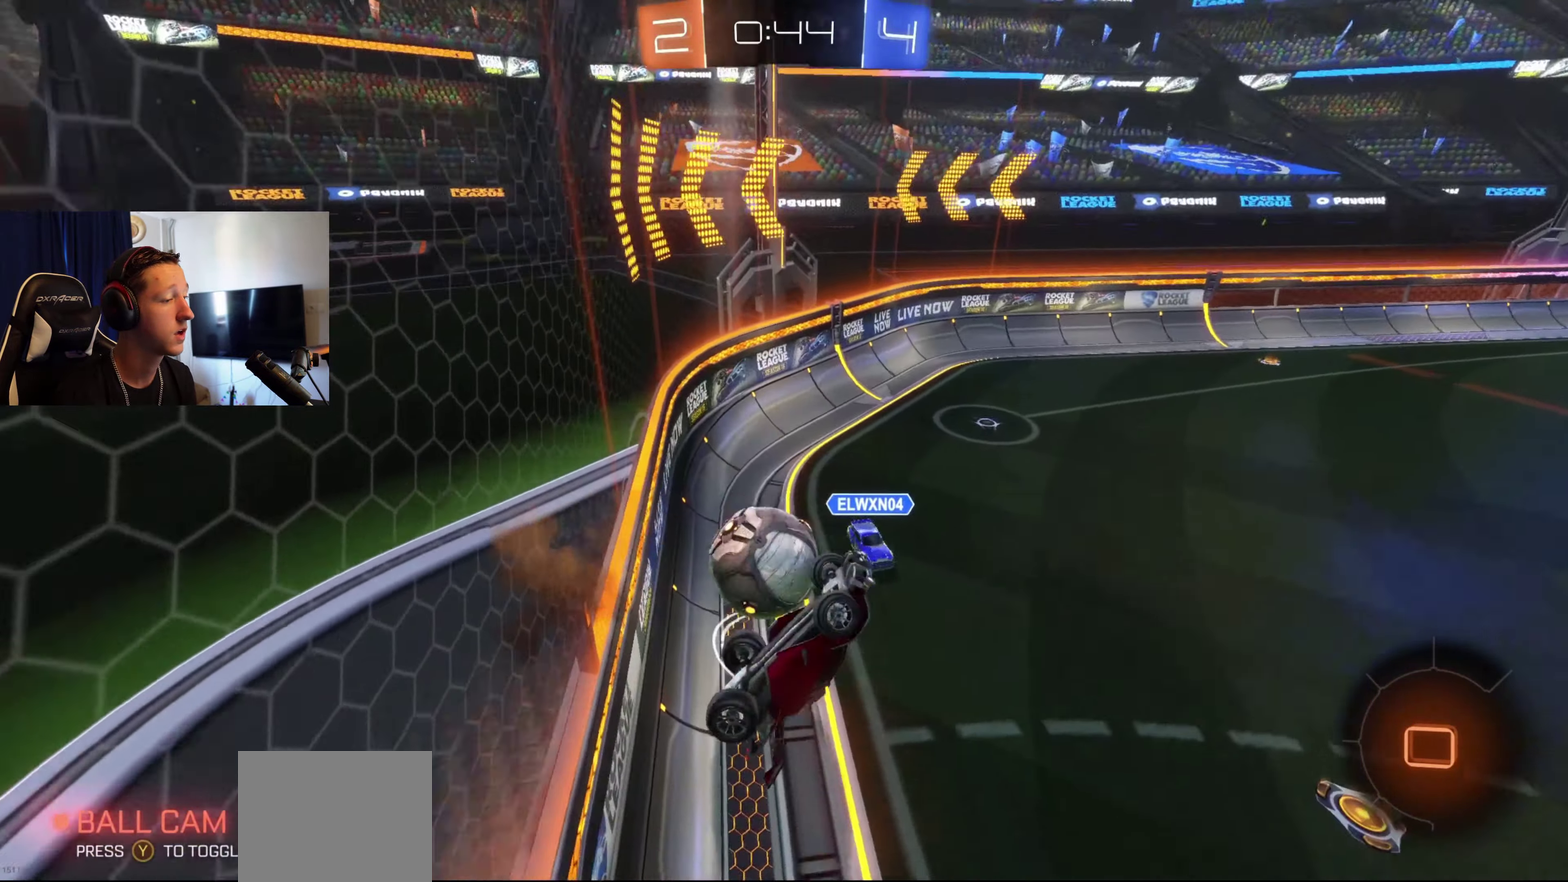
{"buttons": [], "left_stick": "up-left", "right_stick": "center", "events": [[167, "left_stick", "up-left"], [234, "L1", "up"]]}
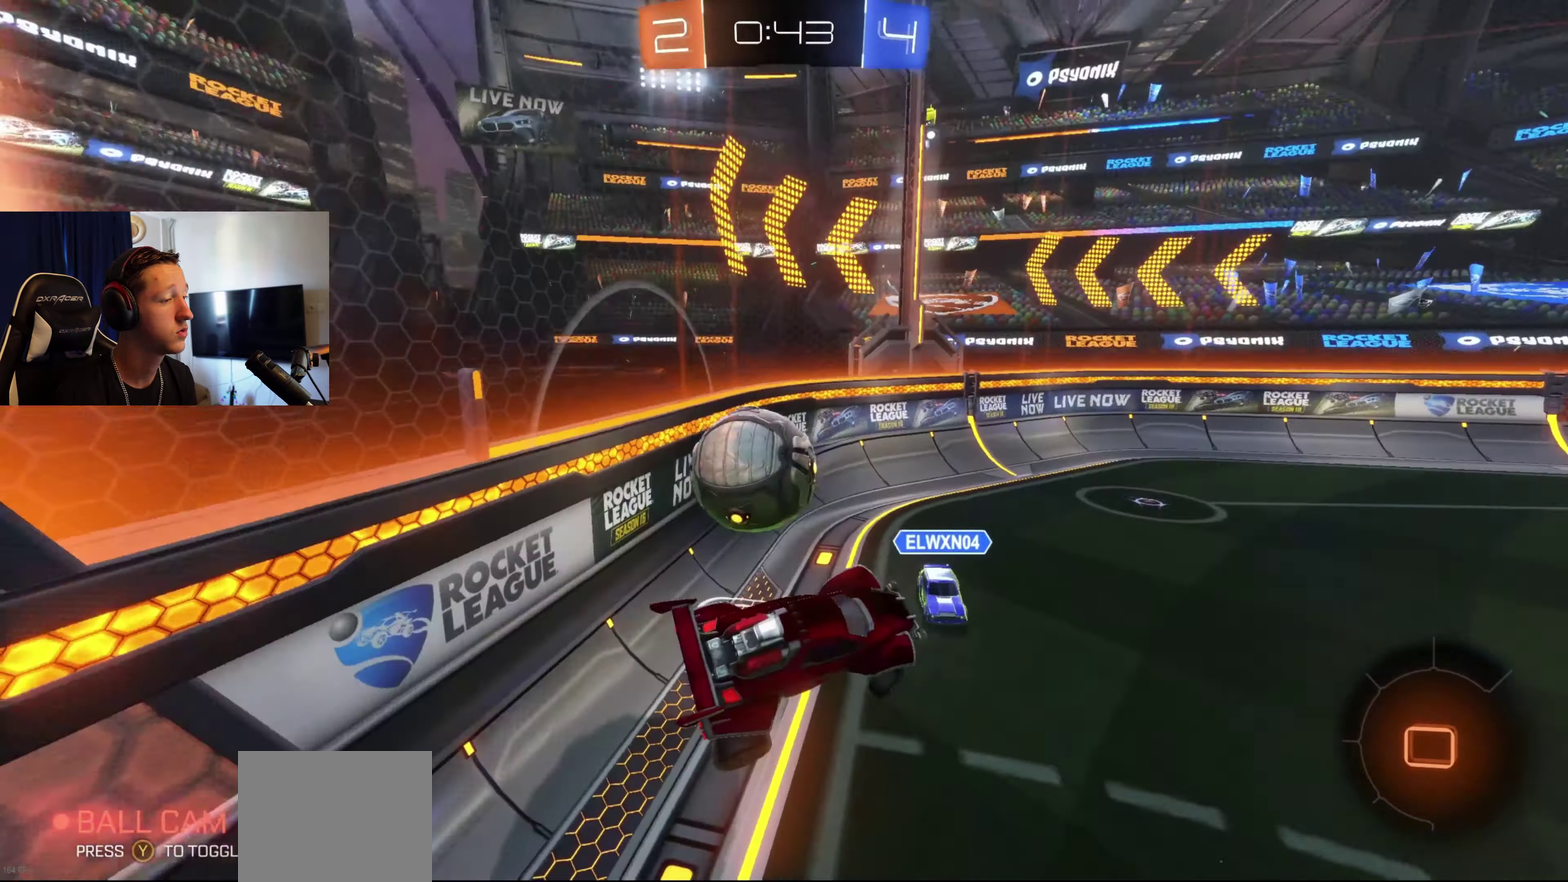
{"buttons": ["R2"], "left_stick": "center", "right_stick": "center", "events": [[100, "R2", "down"], [400, "left_stick", "center"]]}
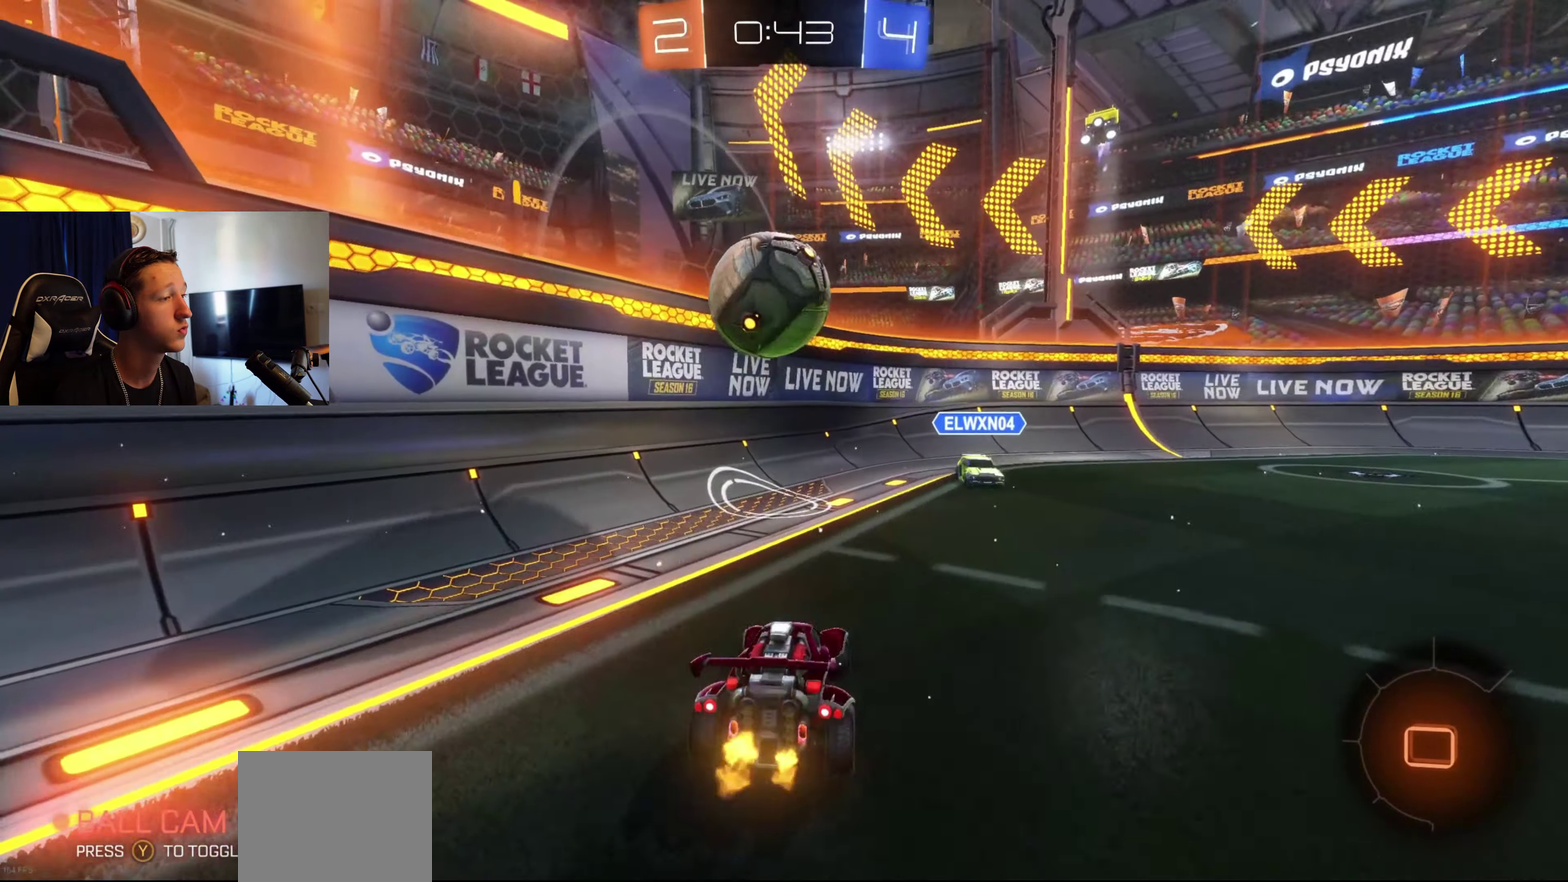
{"buttons": ["R2"], "left_stick": "right", "right_stick": "center", "events": [[234, "left_stick", "left"], [401, "left_stick", "right"]]}
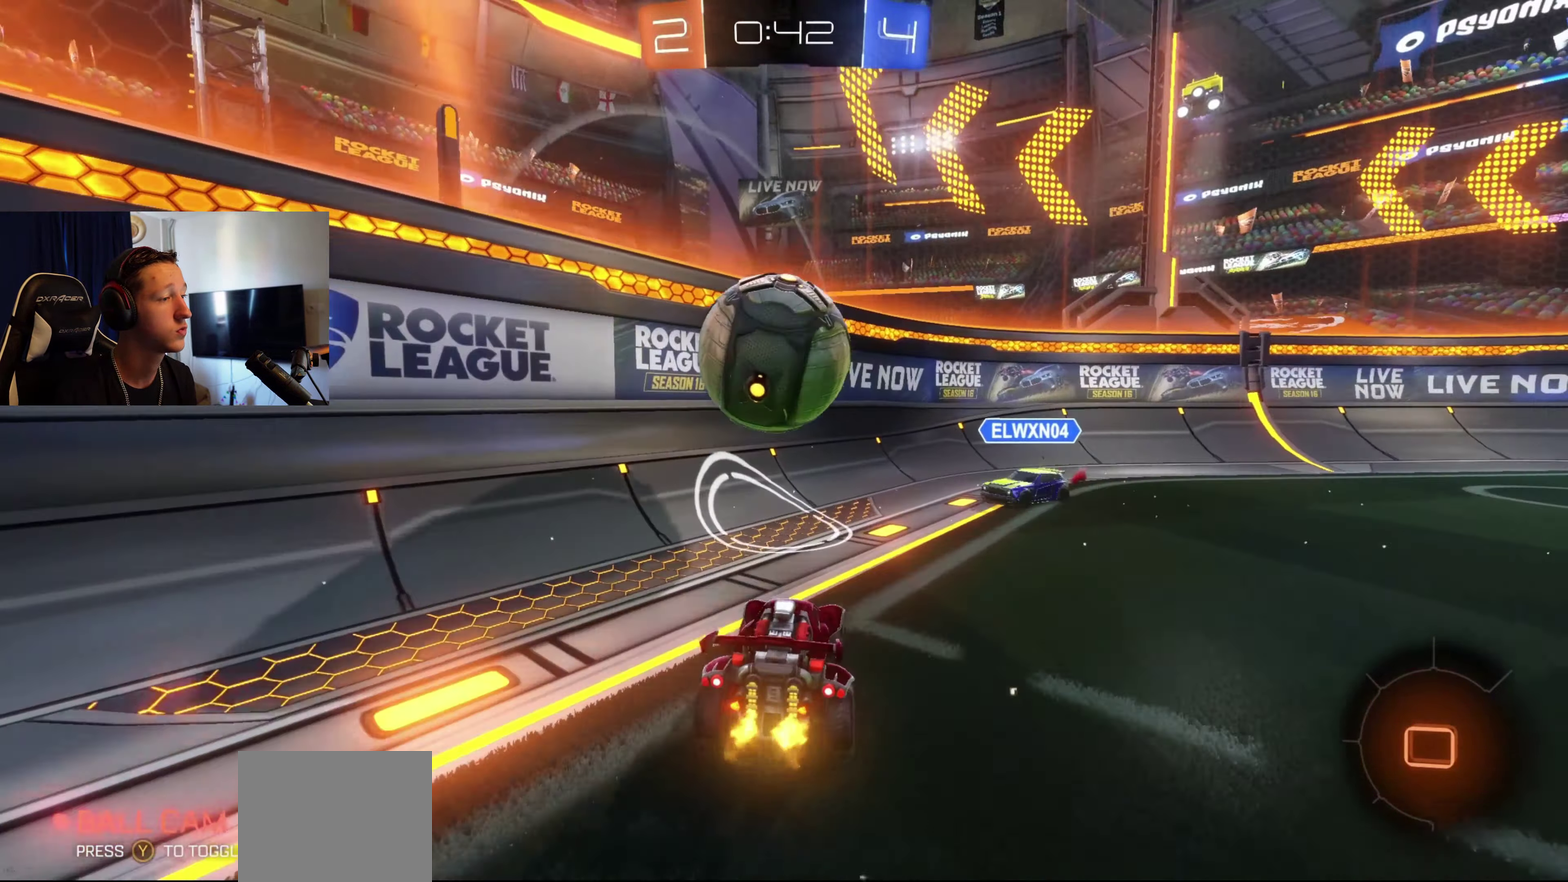
{"buttons": ["R2"], "left_stick": "left", "right_stick": "center", "events": [[33, "Y", "down"], [33, "left_stick", "center"], [100, "left_stick", "left"], [133, "Y", "up"], [300, "Y", "down"], [433, "Y", "up"]]}